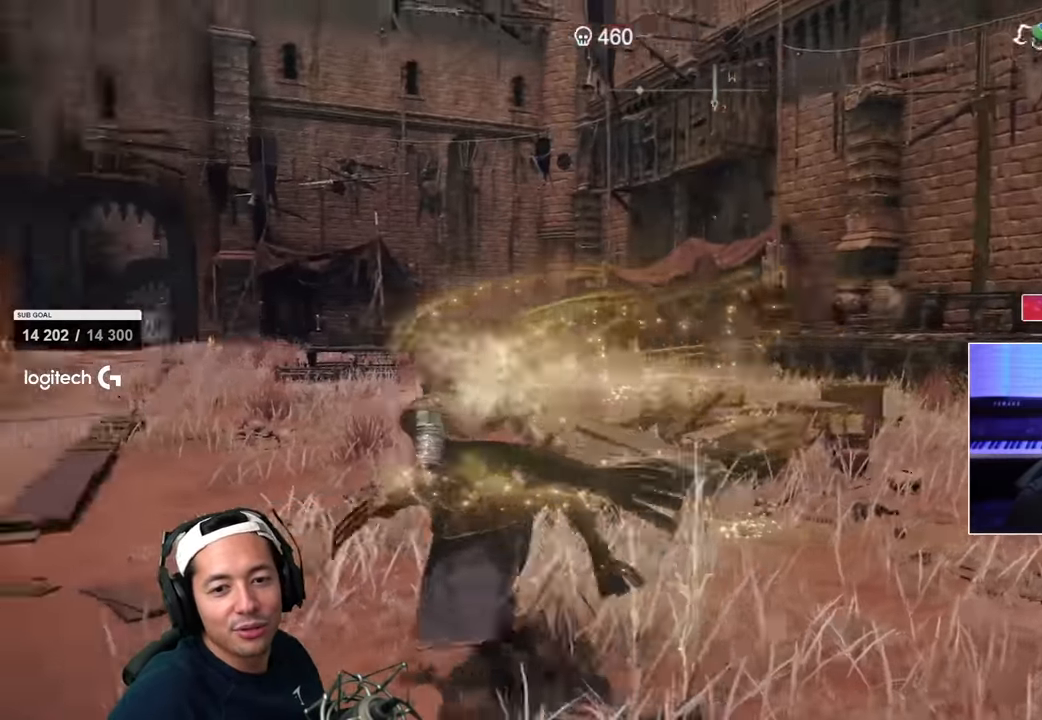
Gameplay with a controller (PlayStation layout); each line is a JSON object with the inputs held at the frame after it (dt_ms = milliseconds from this image to that frame). "events" lists button and stick changes between this image and that frame as [ms after this image, input, new state], when the widget could be followed in between.
{"dt_ms": 1000, "buttons": [], "left_stick": "up", "right_stick": "center"}
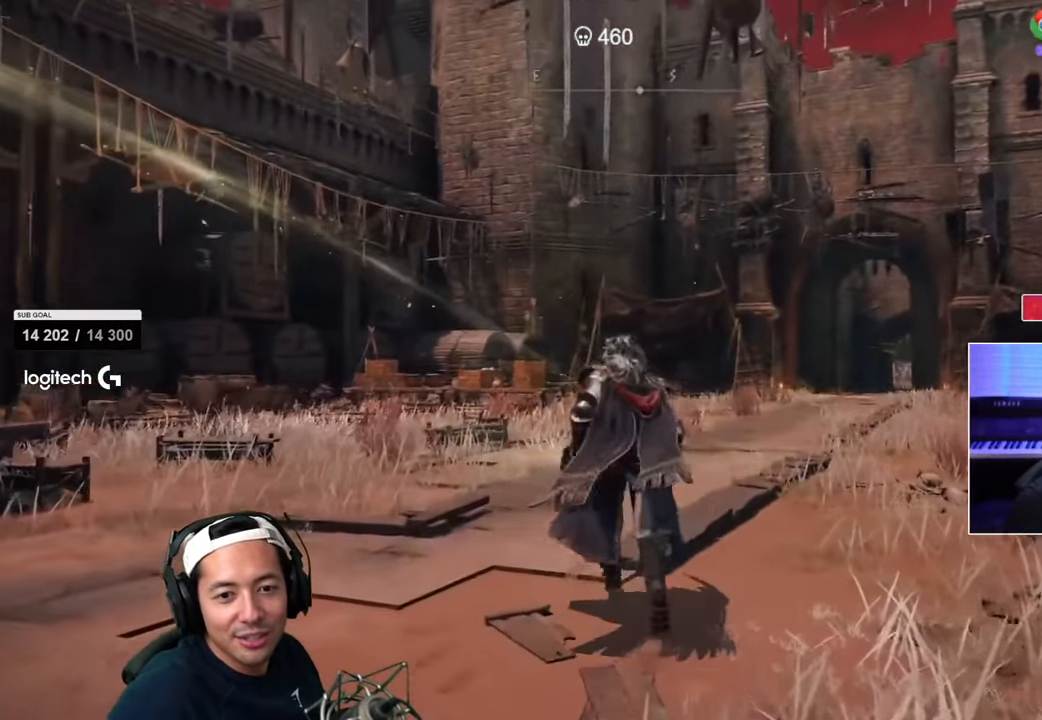
{"dt_ms": 500, "buttons": ["SQUARE"], "left_stick": "up", "right_stick": "center", "events": [[17, "R2", "down"], [17, "right_stick", "left"], [50, "R2", "up"], [200, "right_stick", "center"], [267, "SQUARE", "down"]]}
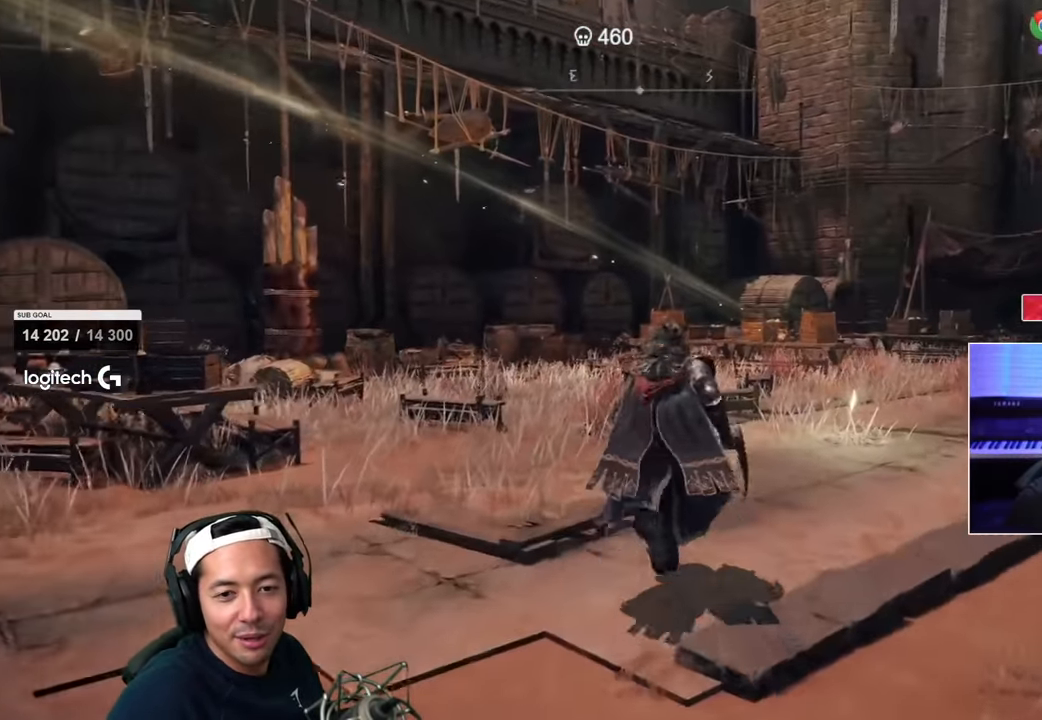
{"dt_ms": 500, "buttons": ["SQUARE"], "left_stick": "up", "right_stick": "center", "events": []}
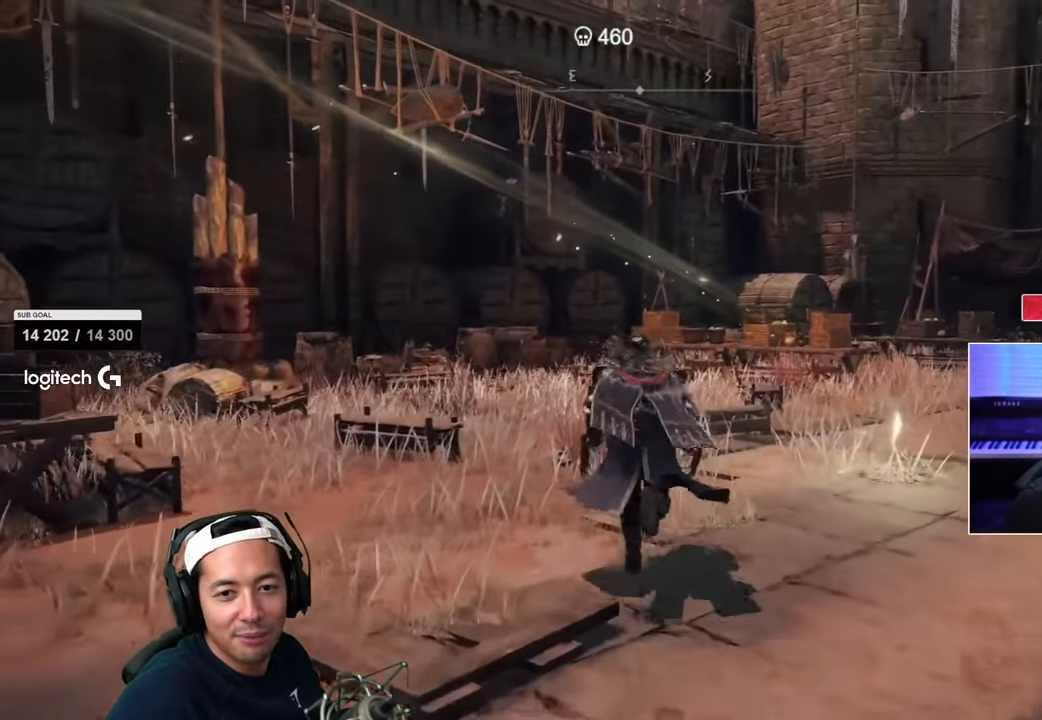
{"dt_ms": 500, "buttons": ["SQUARE"], "left_stick": "up", "right_stick": "center", "events": [[234, "CIRCLE", "down"], [334, "CIRCLE", "up"]]}
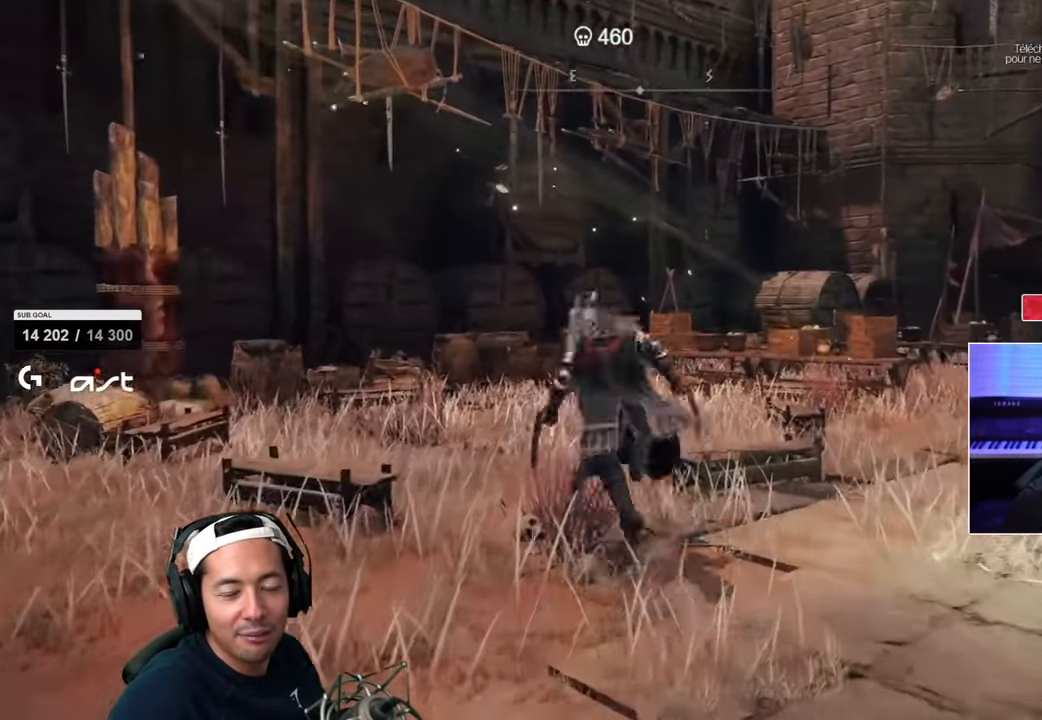
{"dt_ms": 500, "buttons": ["SQUARE"], "left_stick": "up", "right_stick": "center", "events": [[34, "SQUARE", "up"], [100, "right_stick", "down-right"], [434, "right_stick", "center"], [450, "SQUARE", "down"]]}
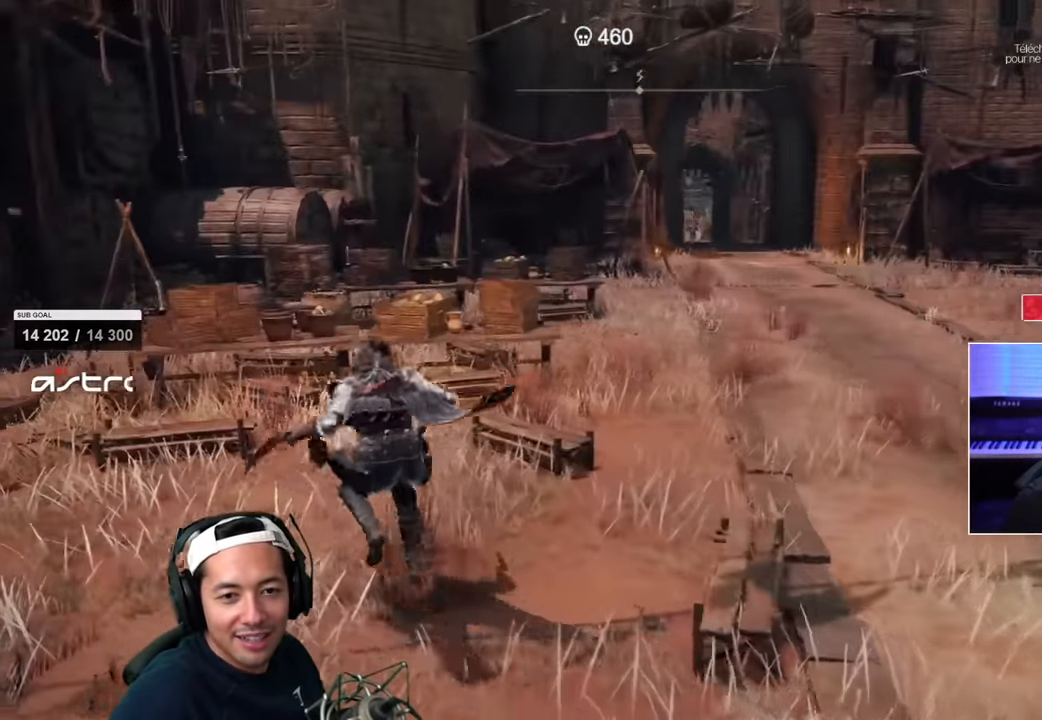
{"dt_ms": 500, "buttons": ["SQUARE", "R2"], "left_stick": "up-right", "right_stick": "center", "events": [[84, "left_stick", "up-right"], [234, "CIRCLE", "down"], [350, "CIRCLE", "up"], [384, "R2", "down"]]}
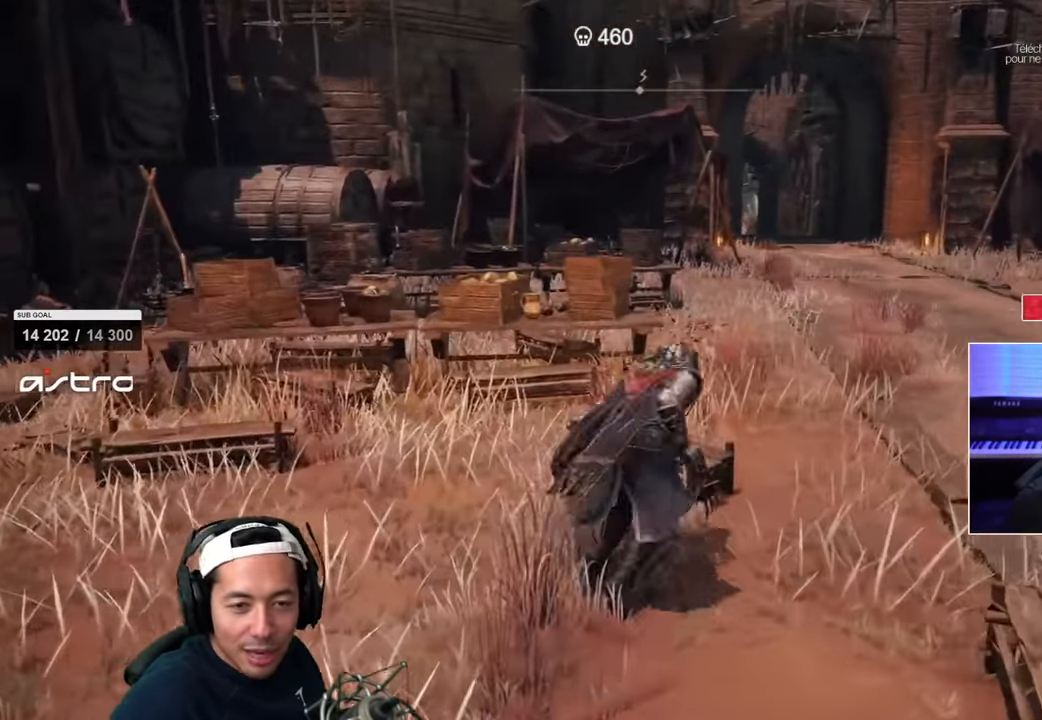
{"dt_ms": 500, "buttons": ["SQUARE"], "left_stick": "up-right", "right_stick": "left", "events": [[50, "R2", "up"], [334, "right_stick", "left"]]}
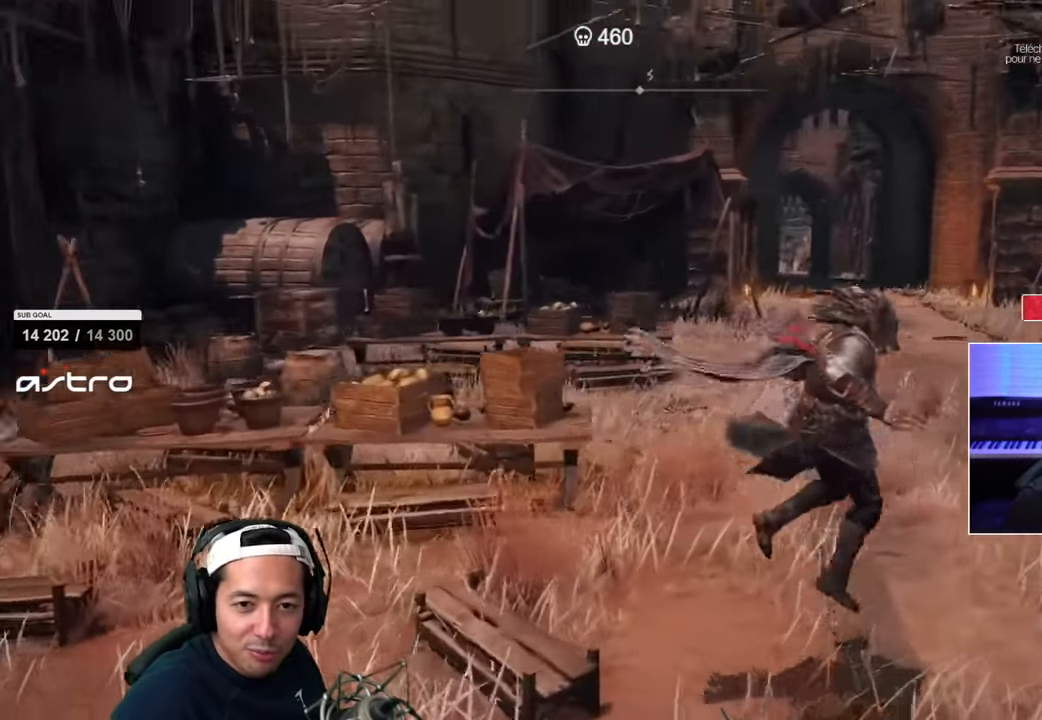
{"dt_ms": 500, "buttons": ["SQUARE"], "left_stick": "right", "right_stick": "center", "events": [[84, "left_stick", "right"], [500, "right_stick", "center"]]}
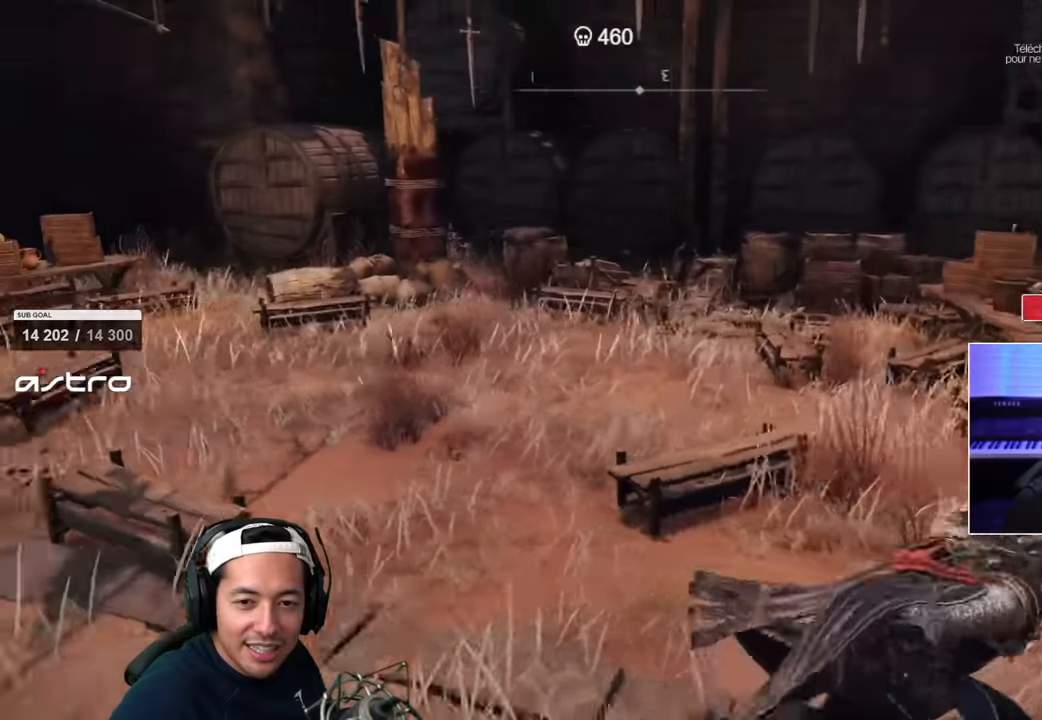
{"dt_ms": 1000, "buttons": ["SQUARE"], "left_stick": "up", "right_stick": "center"}
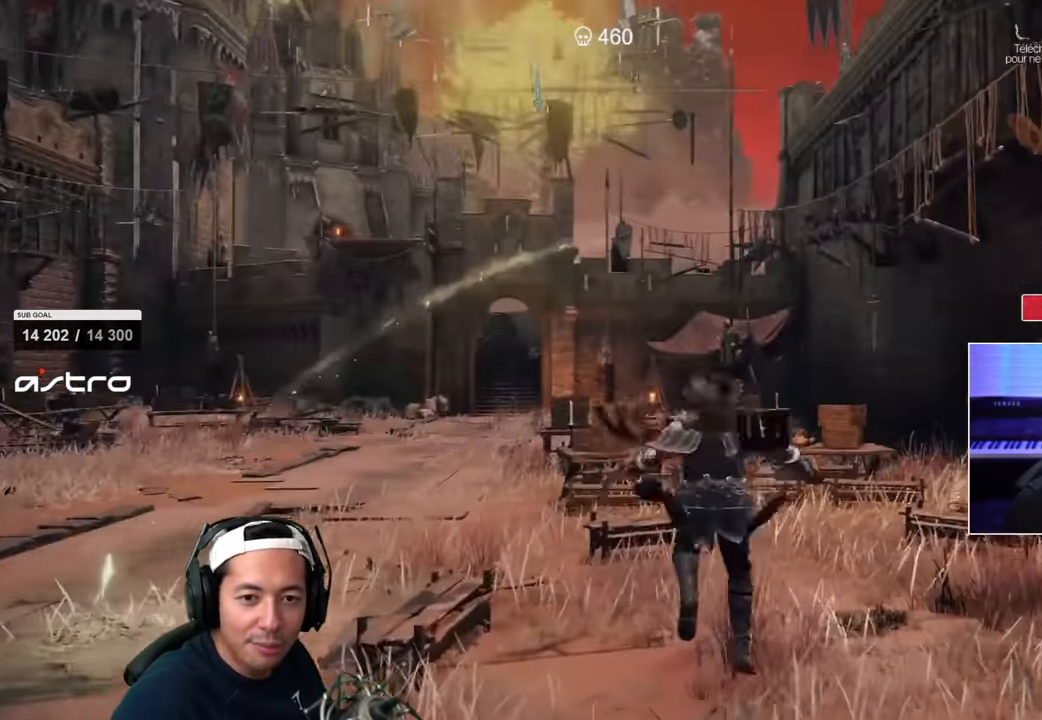
{"dt_ms": 500, "buttons": ["CIRCLE", "SQUARE"], "left_stick": "up-left", "right_stick": "center", "events": [[266, "left_stick", "up-left"], [416, "CIRCLE", "down"]]}